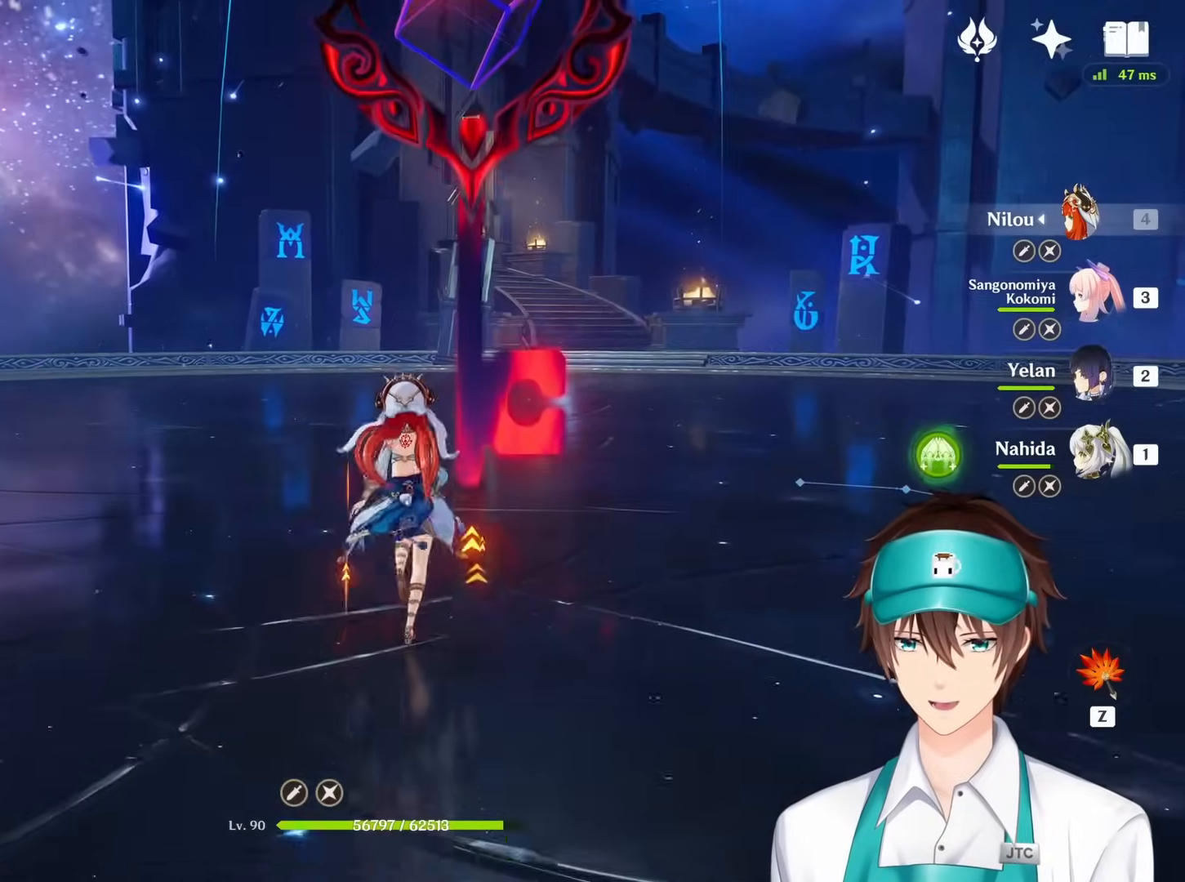
Gameplay with keyboard and mouse; each line is a JSON object with the keys and mouse buttons held at the frame after it. "events" lists presses ("down") and releases ("up") of "1", "2", "3", "4", "a", "ctrl", "d", "e", "q", "s", "shift", "space", "w", "mouse_left", "mouse_wheel", "mouse_right", "mouse_mb4" and "mouse_mb5" between this image and that frame as [ms after this image, input, new state], when the widget could be followed in between. "mouse_left", "mouse_wheel", "mouse_right", "mouse_mb4", "mouse_mb5" = the "left", "wheel", "right", "mb4", "mb5" buttons of the "mouse" list. No other keys are recorded. "wheel" means that the mouse wheel is clicked or scrolled. Mouse movement is not recorded. Not read: return.
{"keys": [], "mouse": [], "events": [[283, "s", "up"]]}
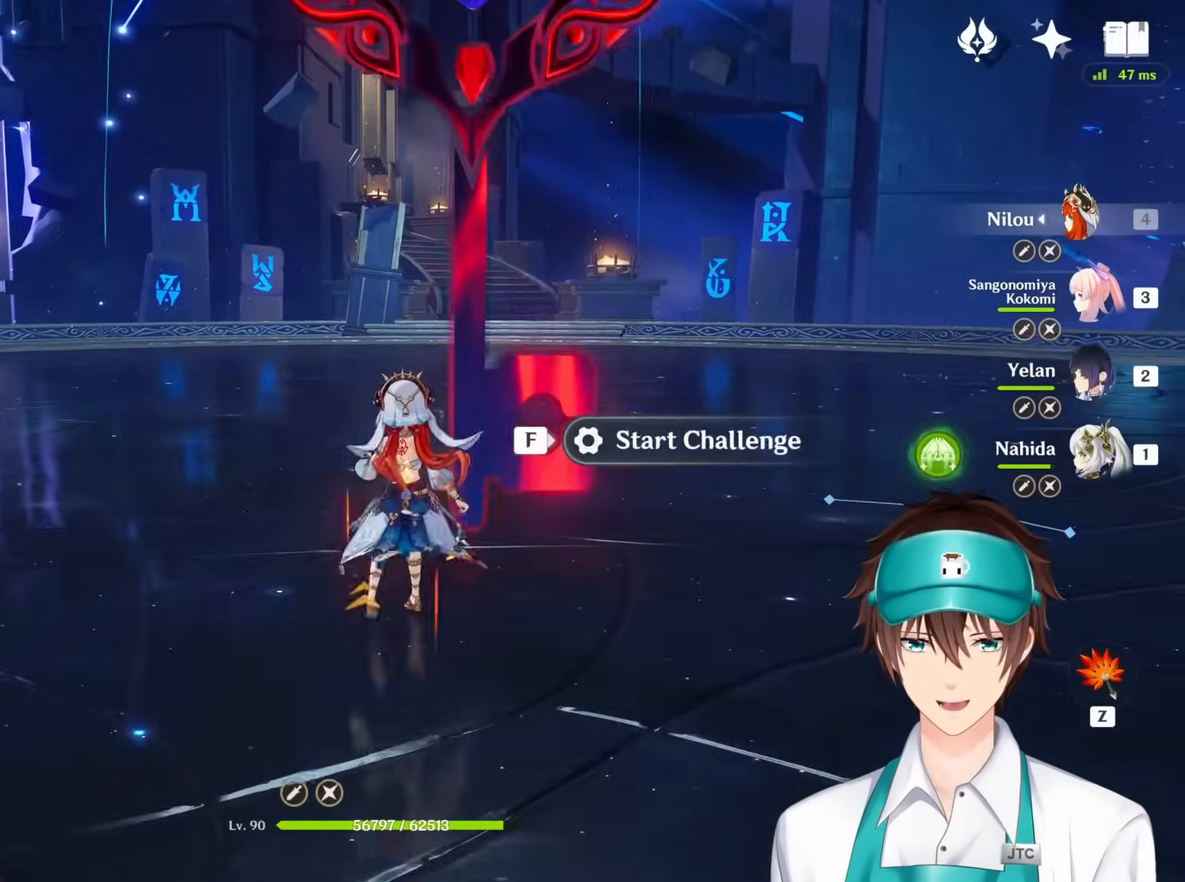
{"keys": ["s"], "mouse": [], "events": [[50, "s", "down"]]}
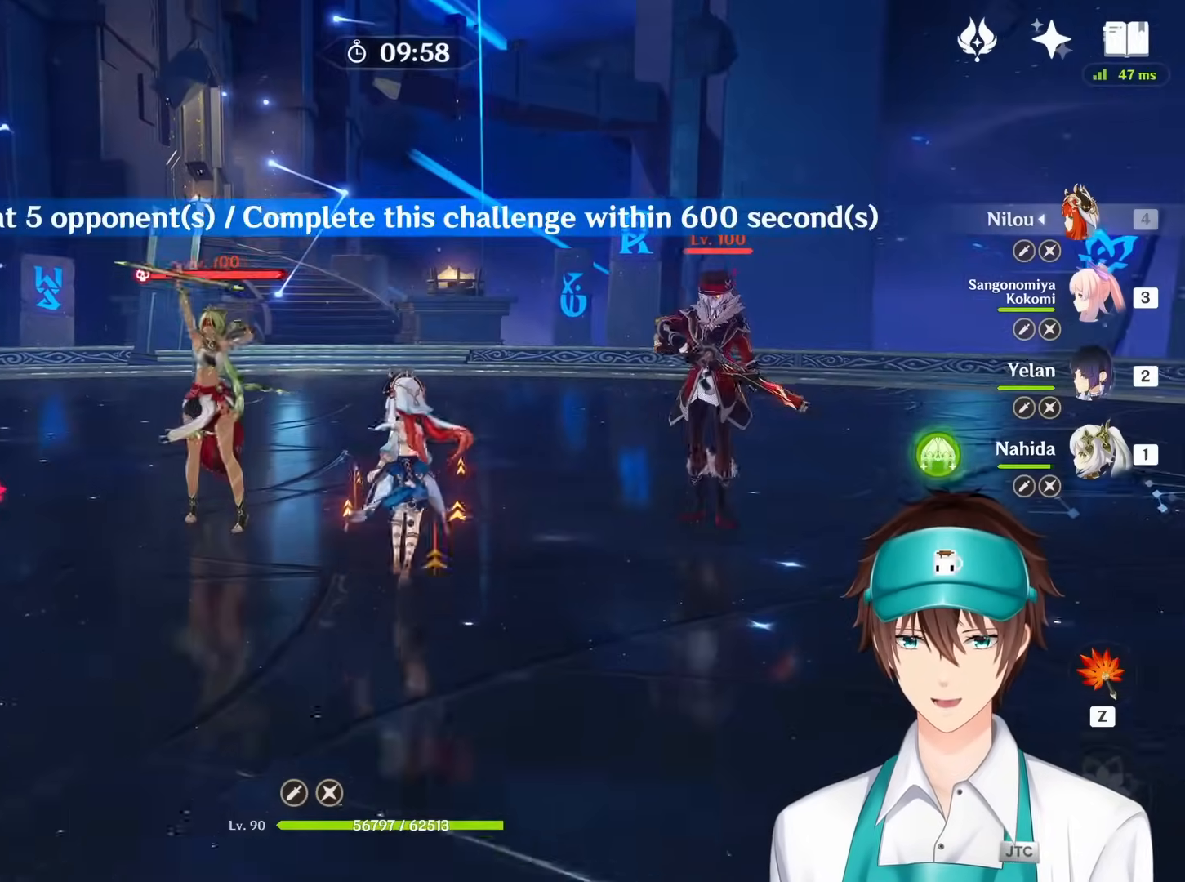
{"keys": ["s"], "mouse": [], "events": [[50, "q", "down"], [100, "s", "up"], [133, "s", "down"], [150, "q", "up"]]}
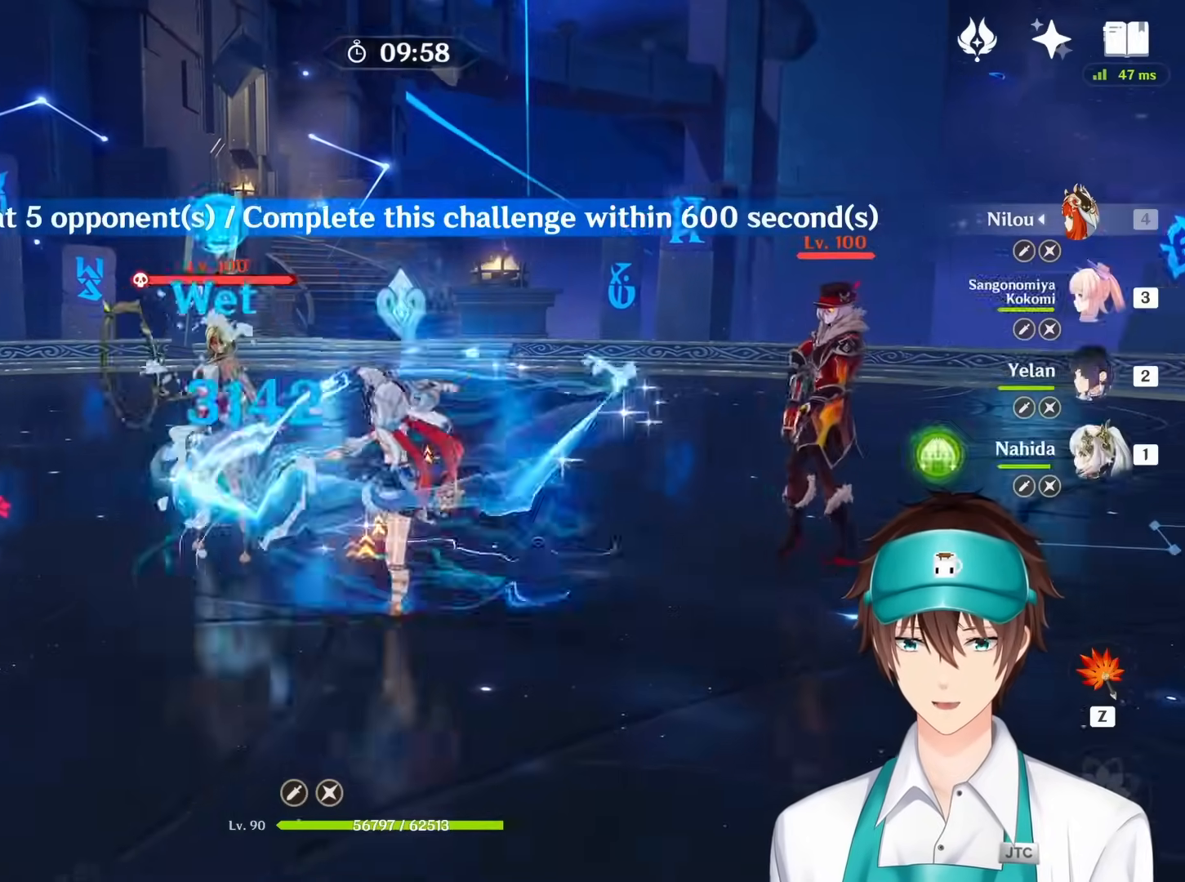
{"keys": [], "mouse": [], "events": [[33, "s", "up"], [67, "s", "down"], [117, "s", "up"]]}
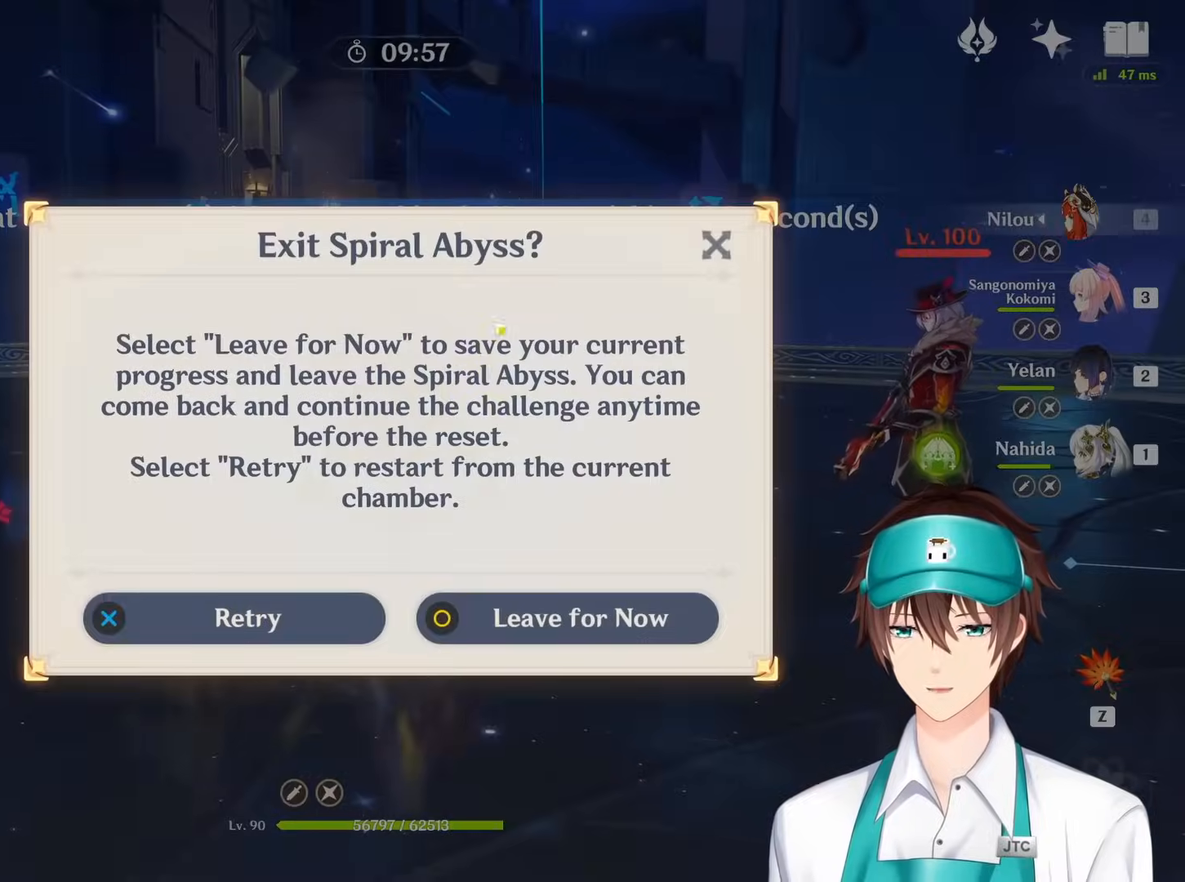
{"keys": [], "mouse": [], "events": []}
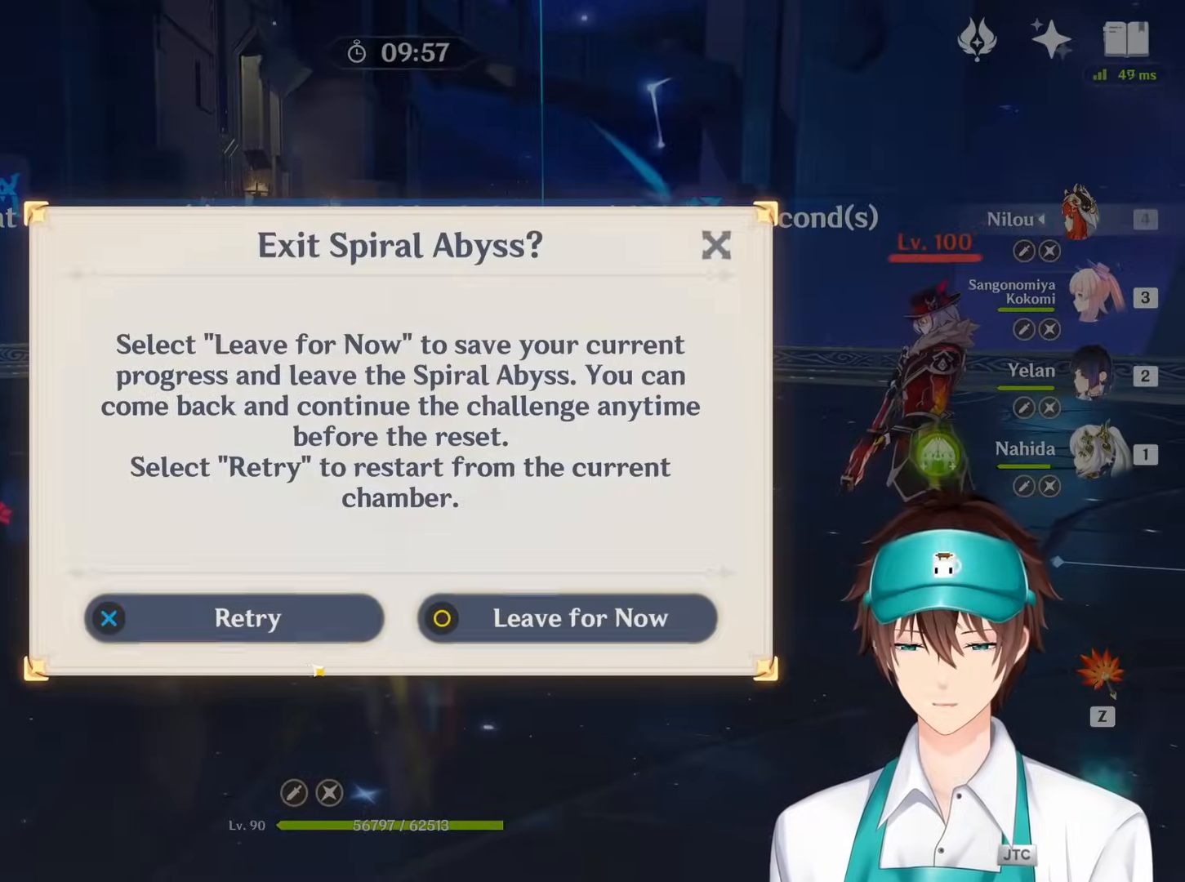
{"keys": [], "mouse": [], "events": [[83, "mouse_right", "down"], [200, "mouse_right", "up"]]}
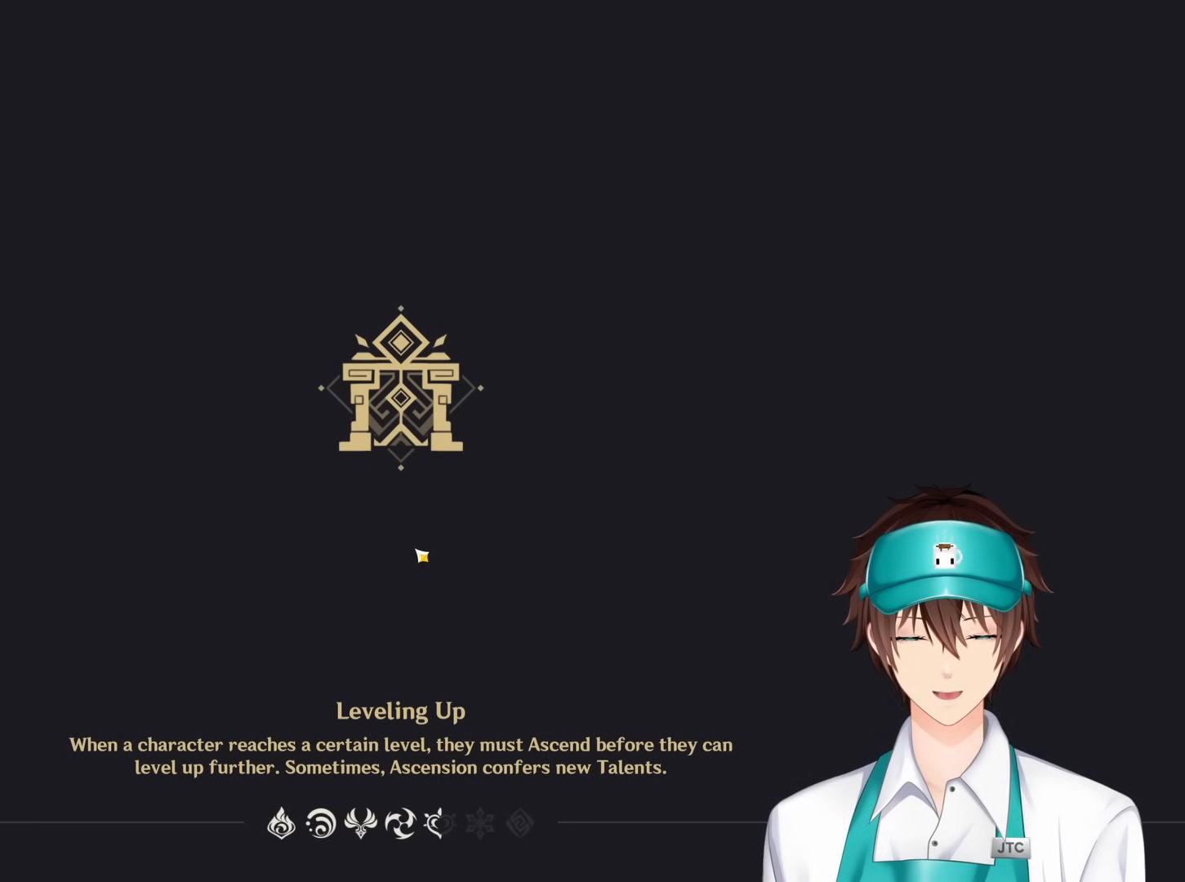
{"keys": [], "mouse": [], "events": []}
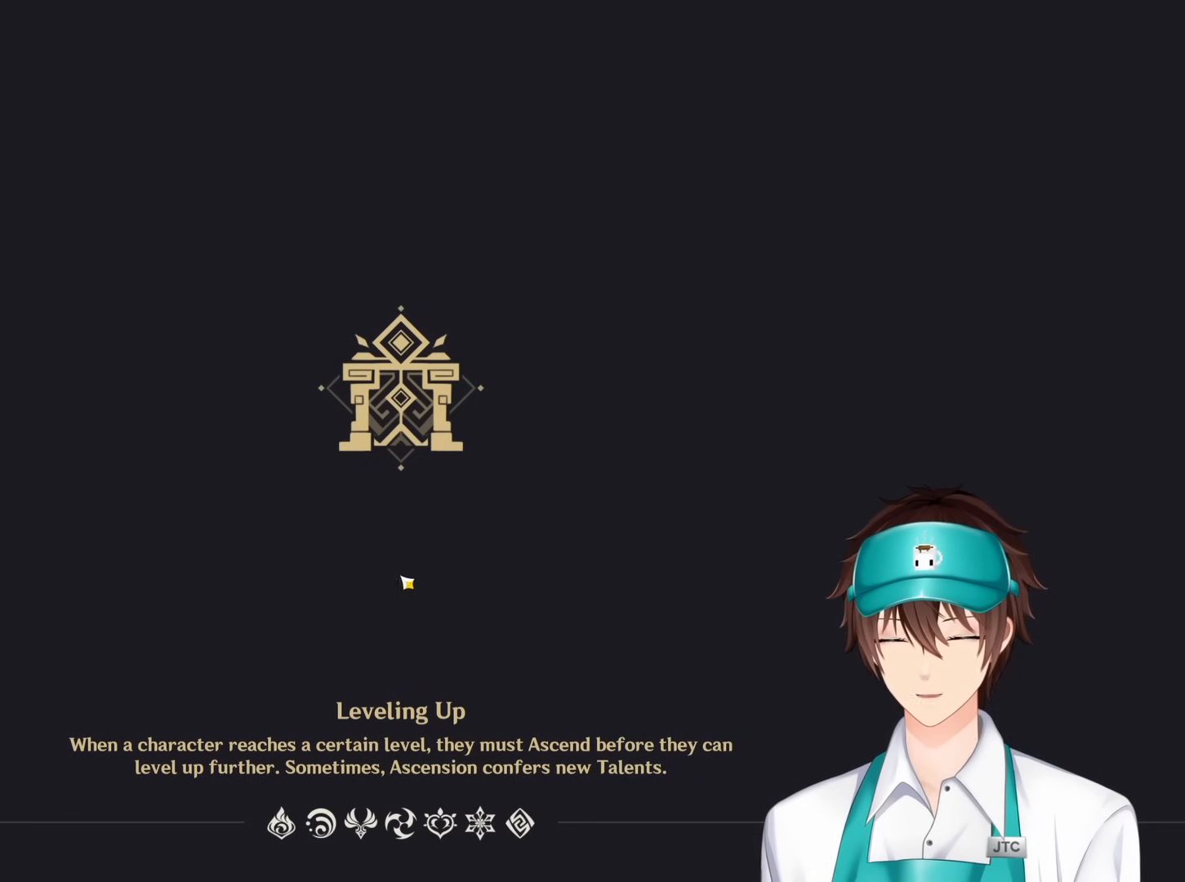
{"keys": [], "mouse": [], "events": []}
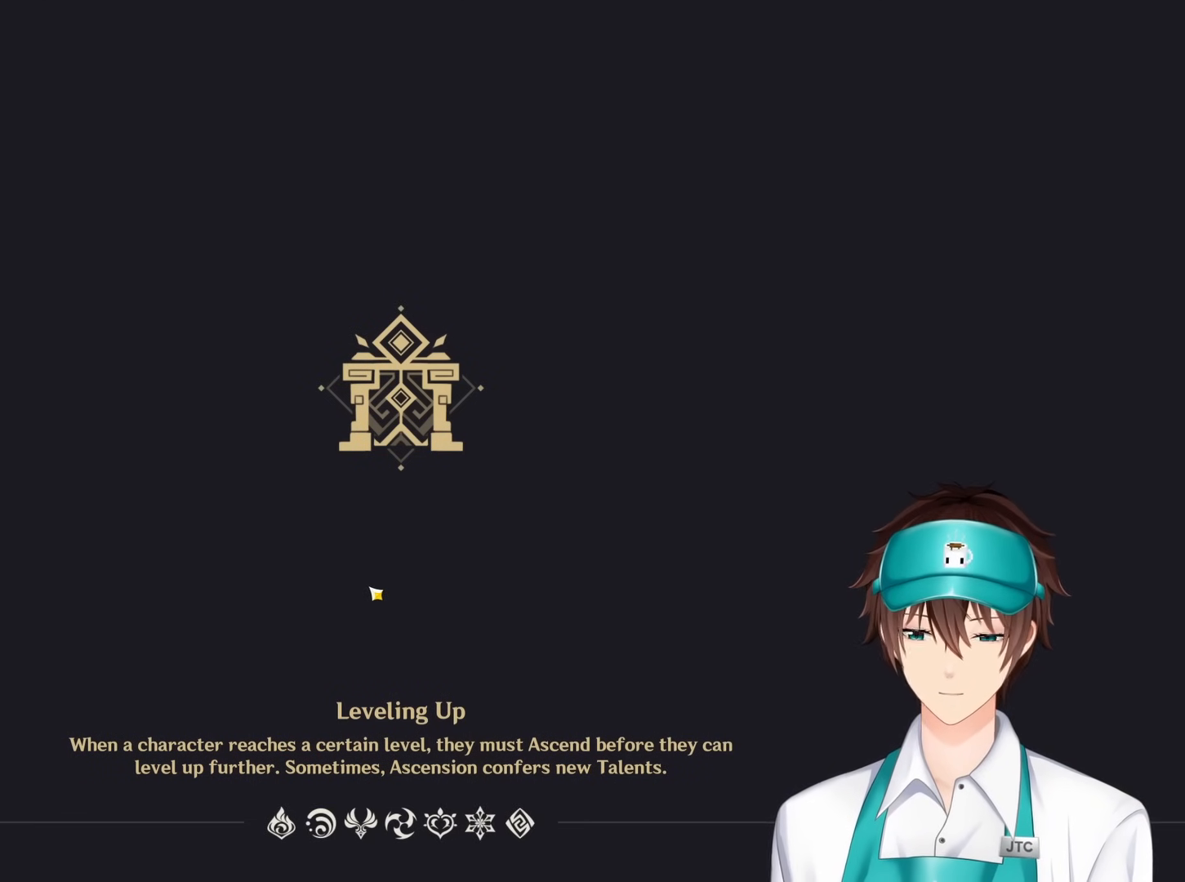
{"keys": [], "mouse": [], "events": []}
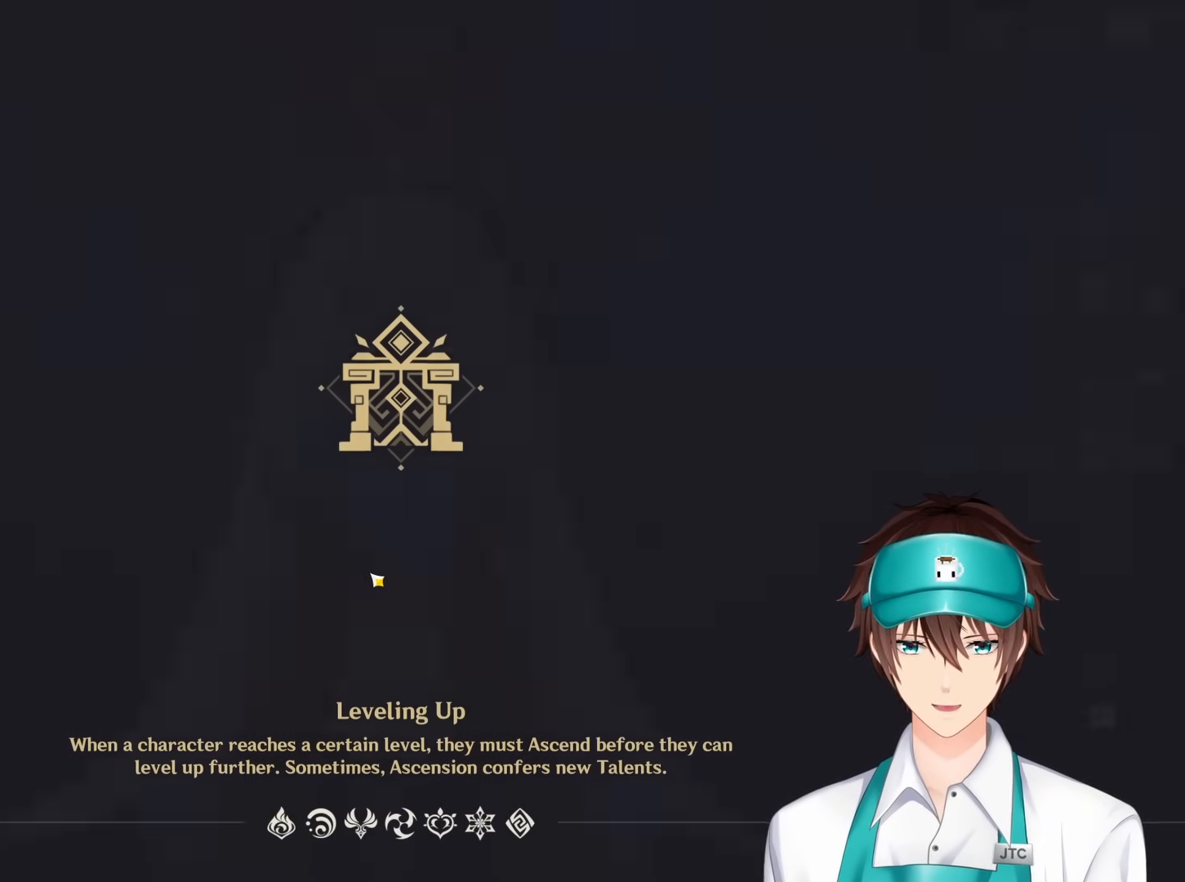
{"keys": [], "mouse": [], "events": []}
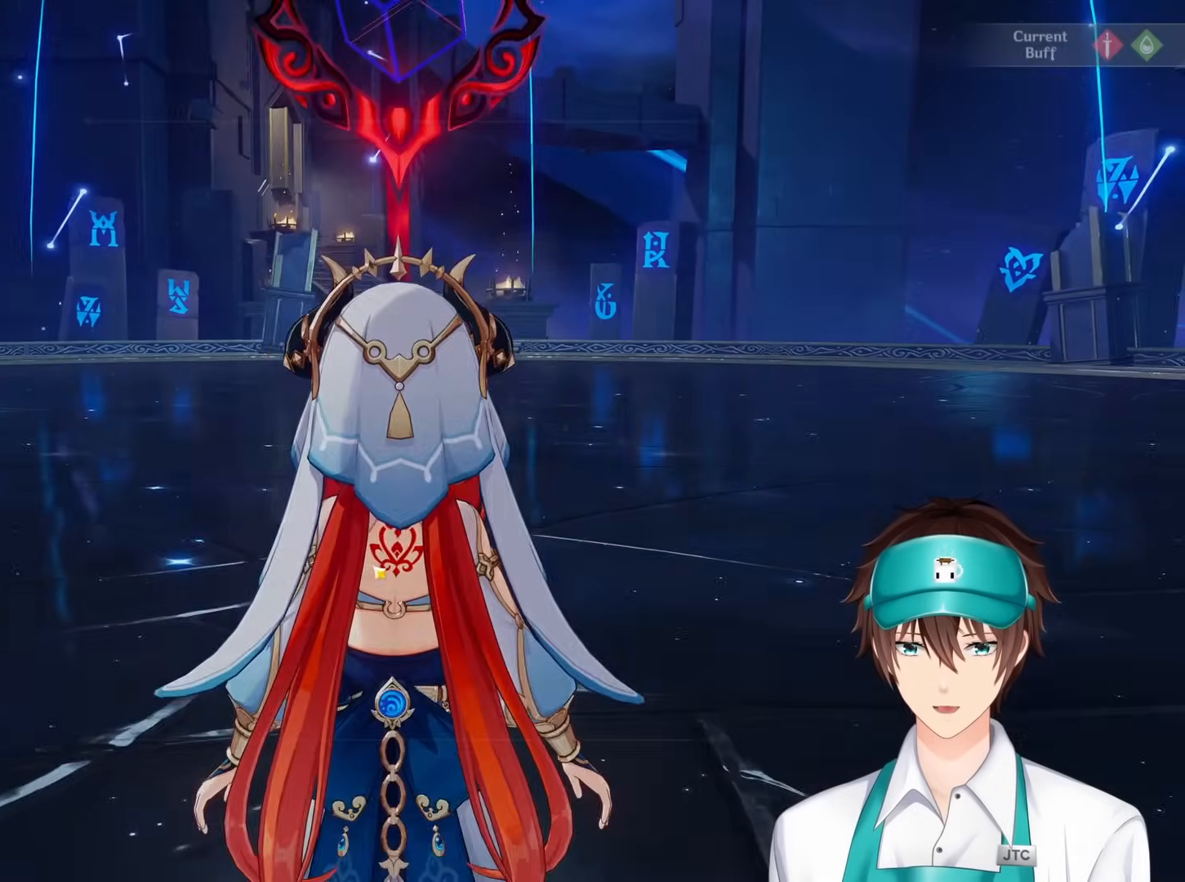
{"keys": [], "mouse": [], "events": []}
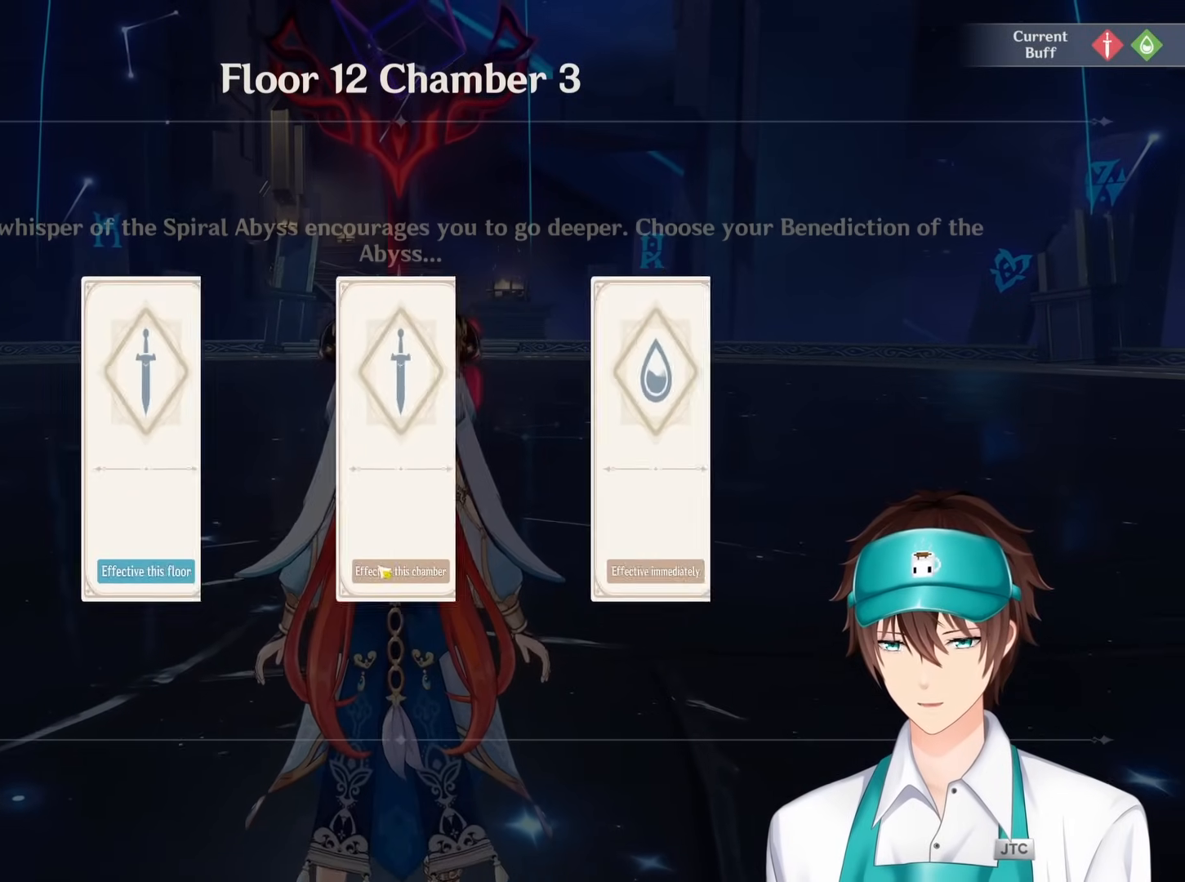
{"keys": [], "mouse": [], "events": []}
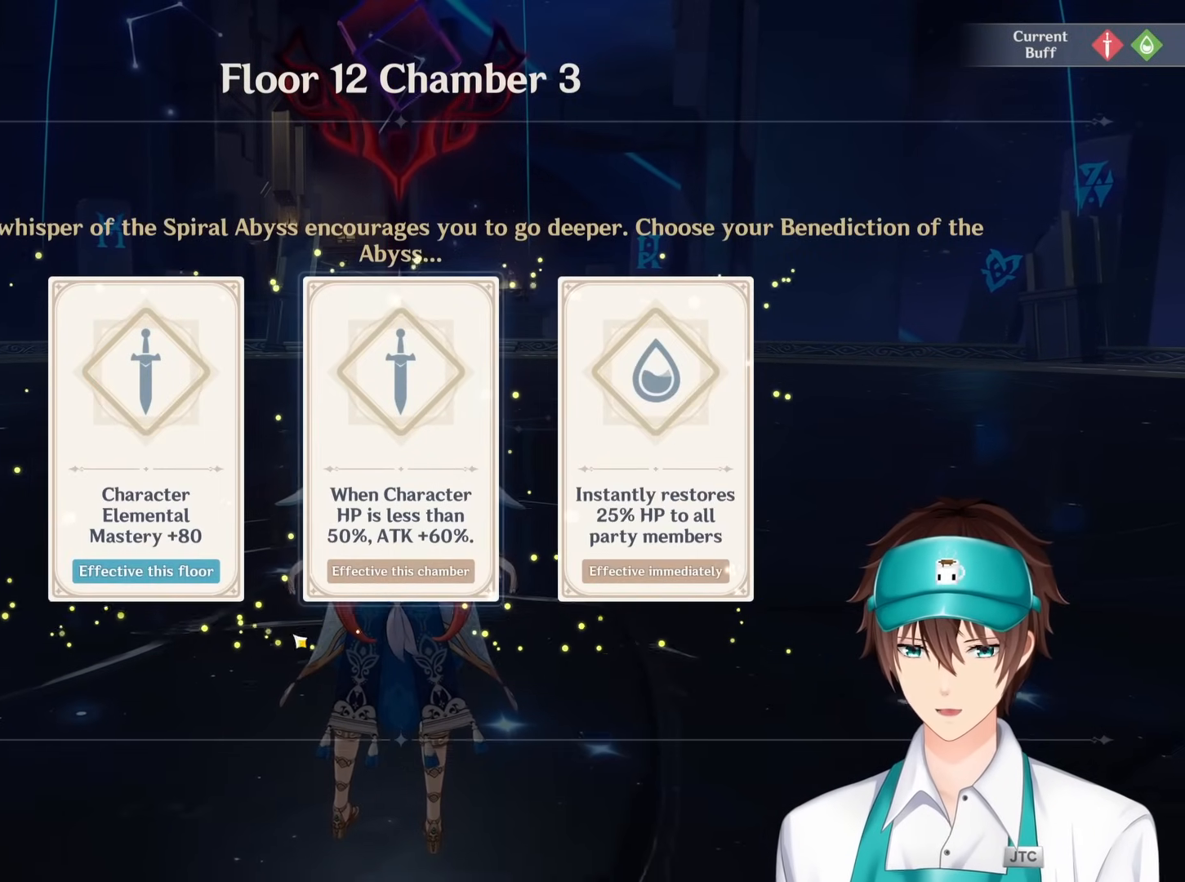
{"keys": ["s"], "mouse": [], "events": [[167, "s", "down"]]}
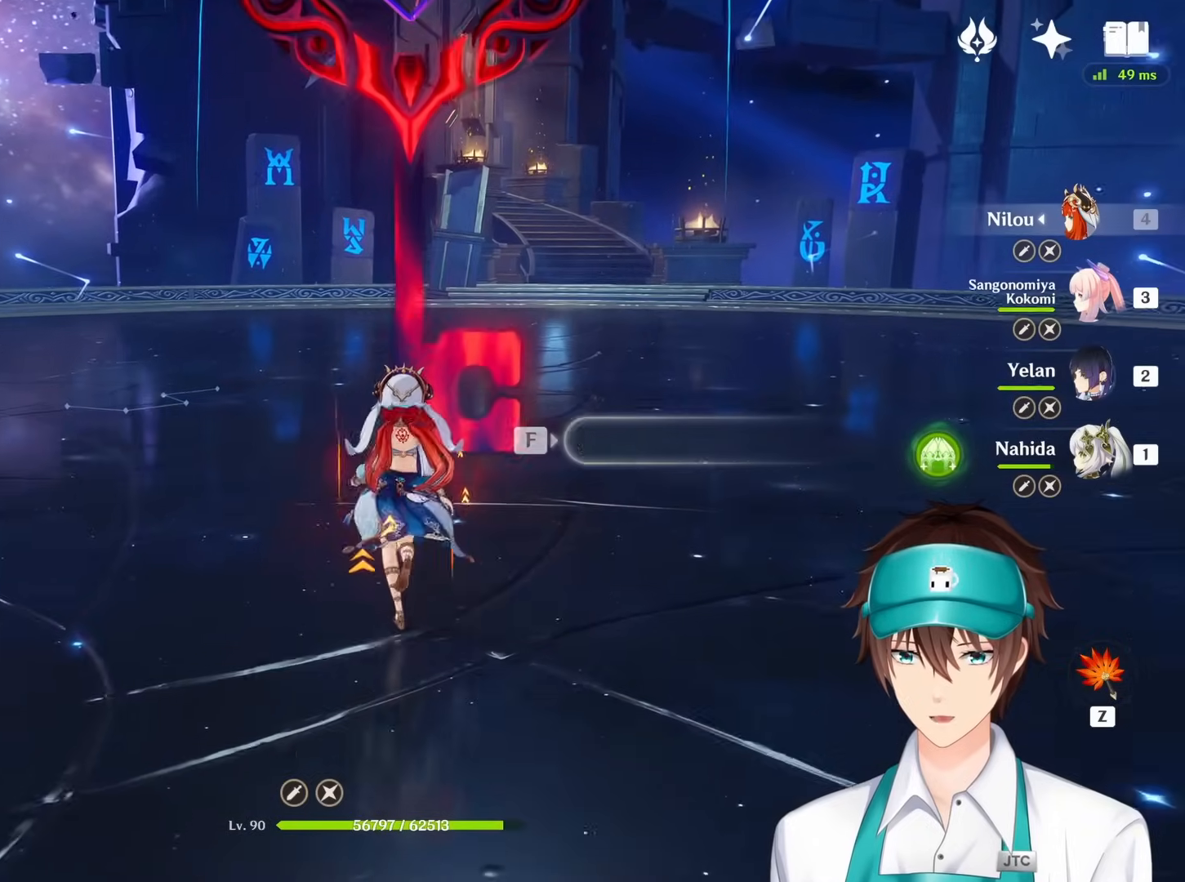
{"keys": [], "mouse": [], "events": [[133, "s", "up"]]}
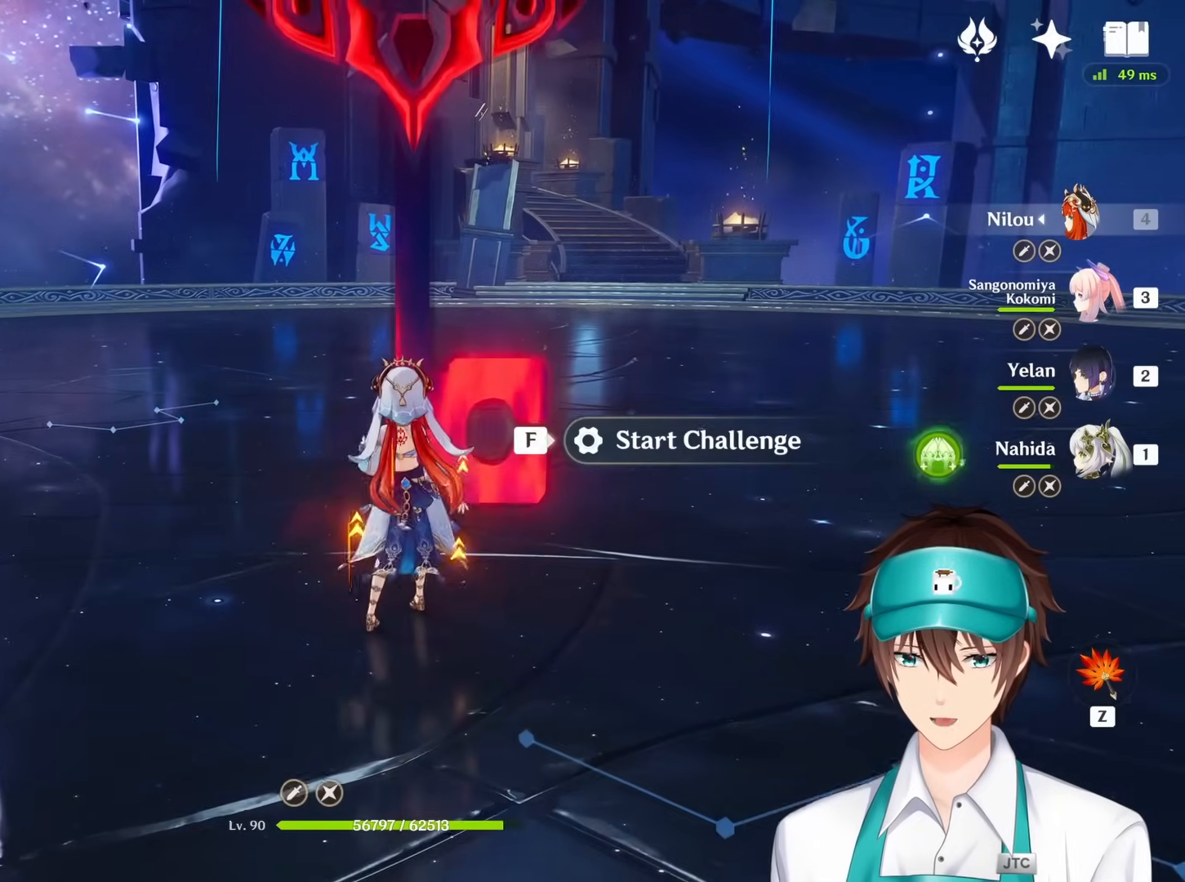
{"keys": [], "mouse": [], "events": []}
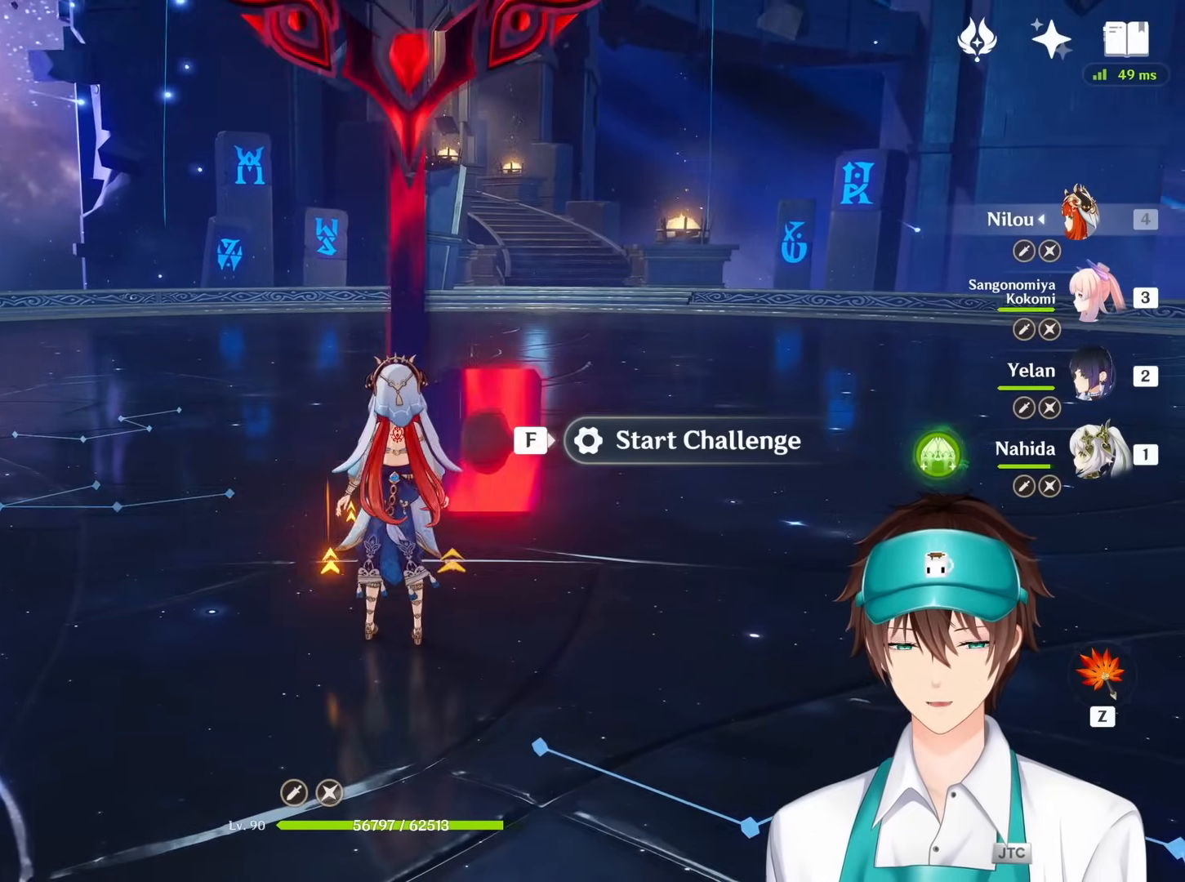
{"keys": [], "mouse": [], "events": []}
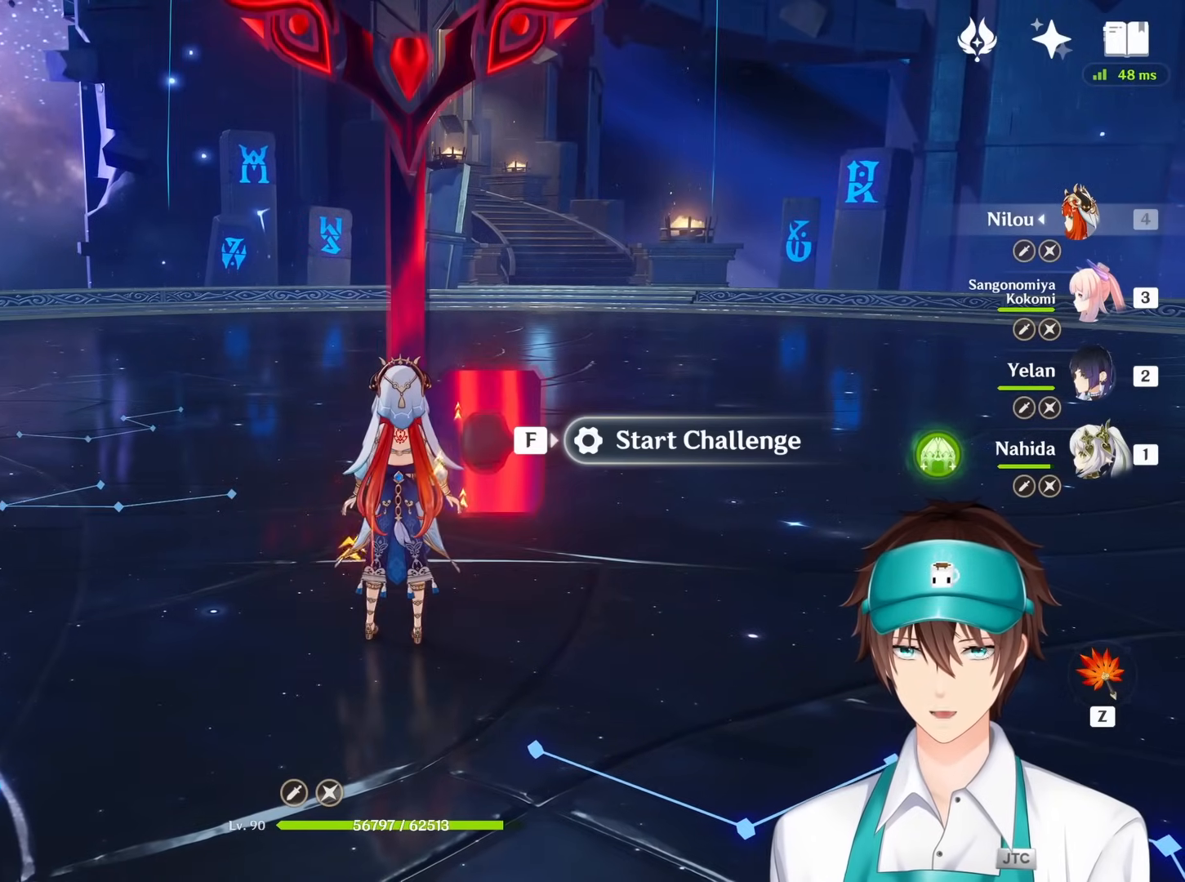
{"keys": [], "mouse": [], "events": []}
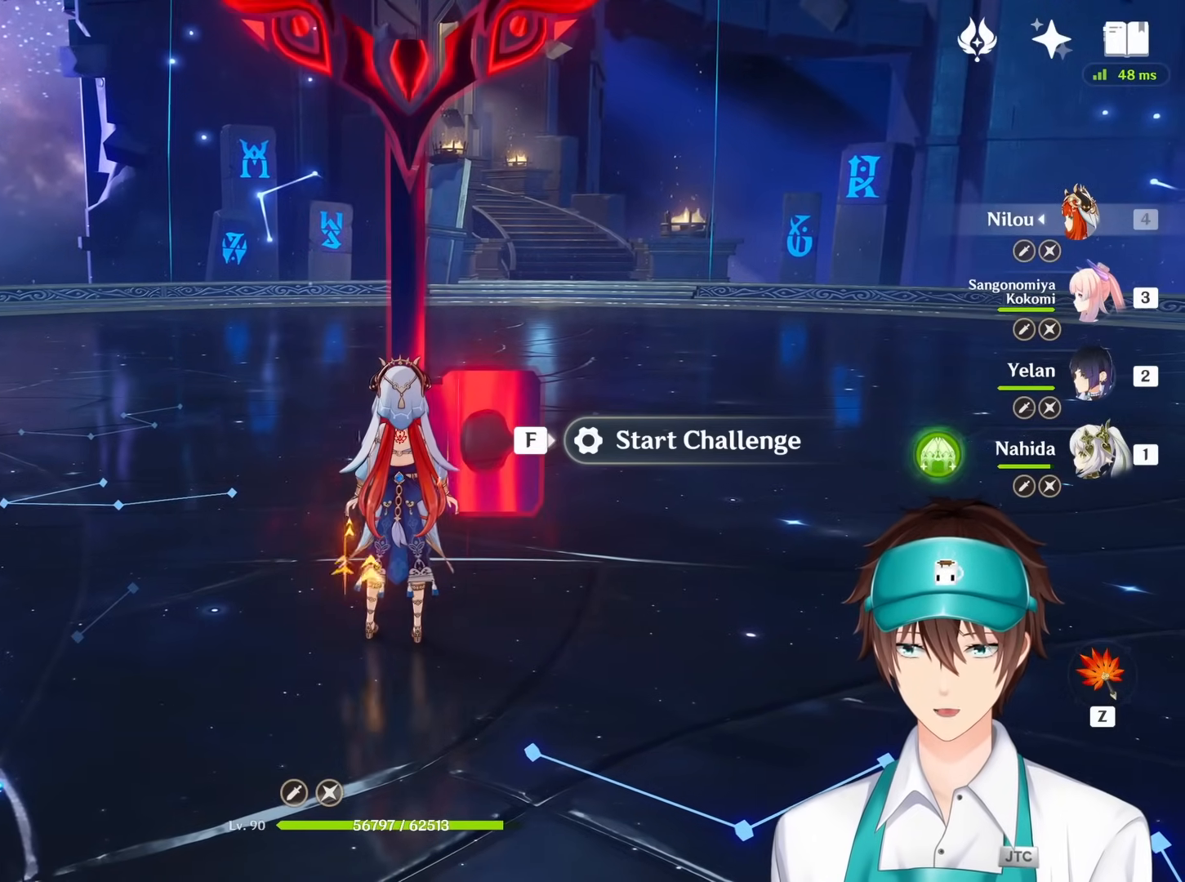
{"keys": [], "mouse": [], "events": []}
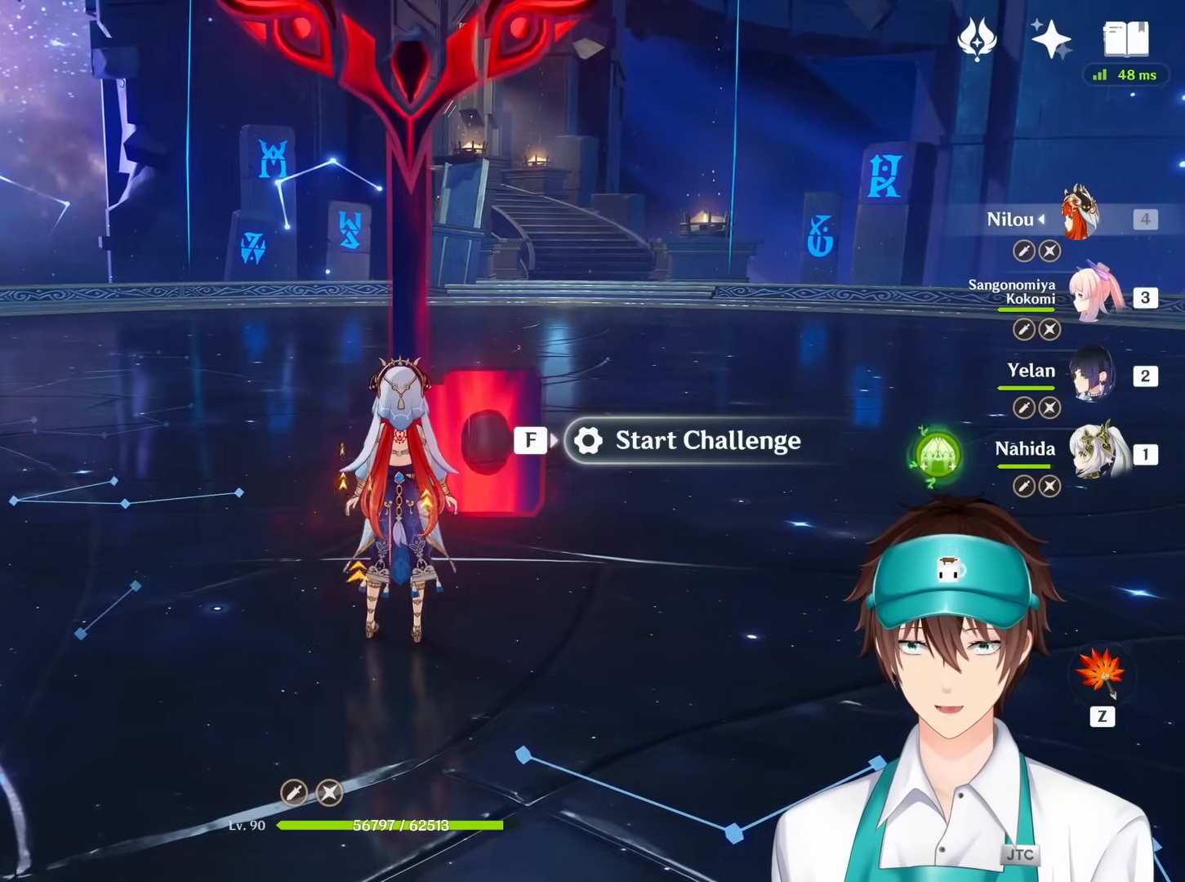
{"keys": [], "mouse": [], "events": []}
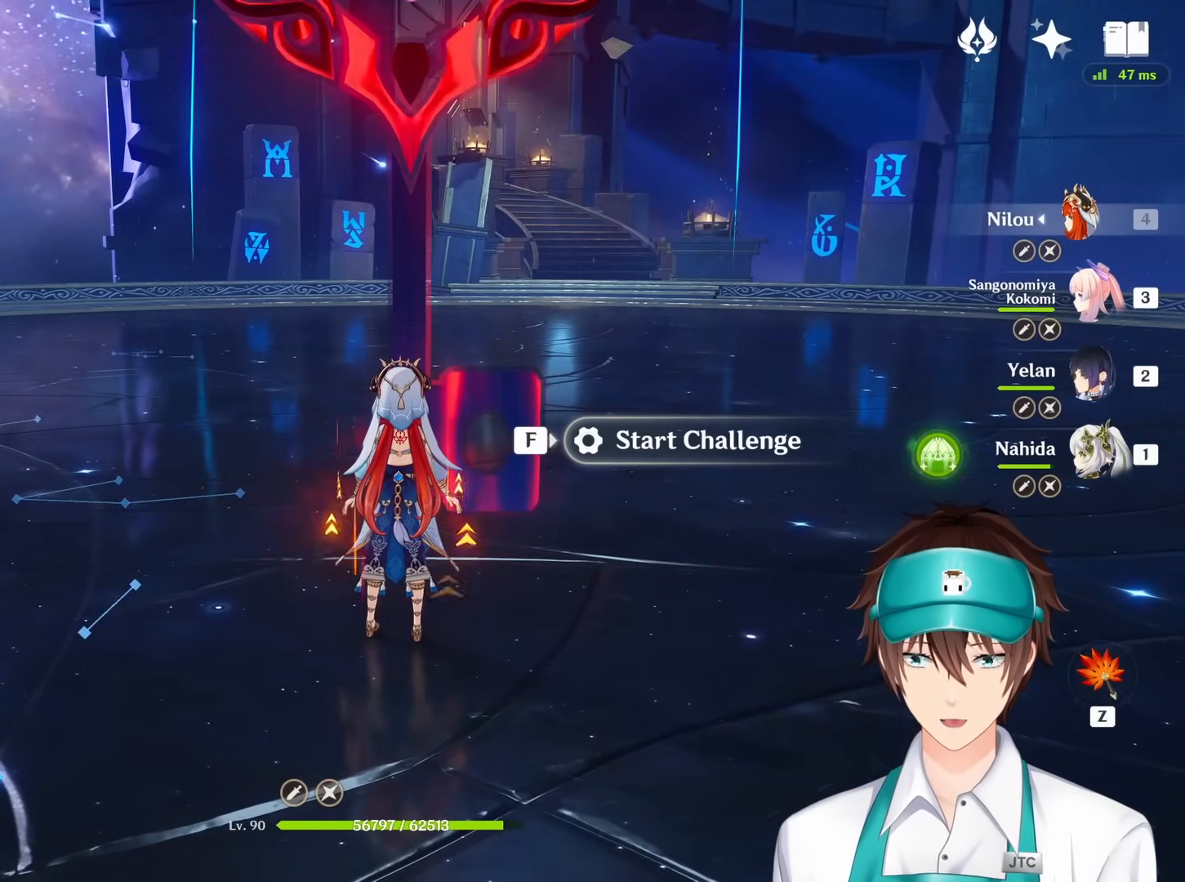
{"keys": [], "mouse": [], "events": []}
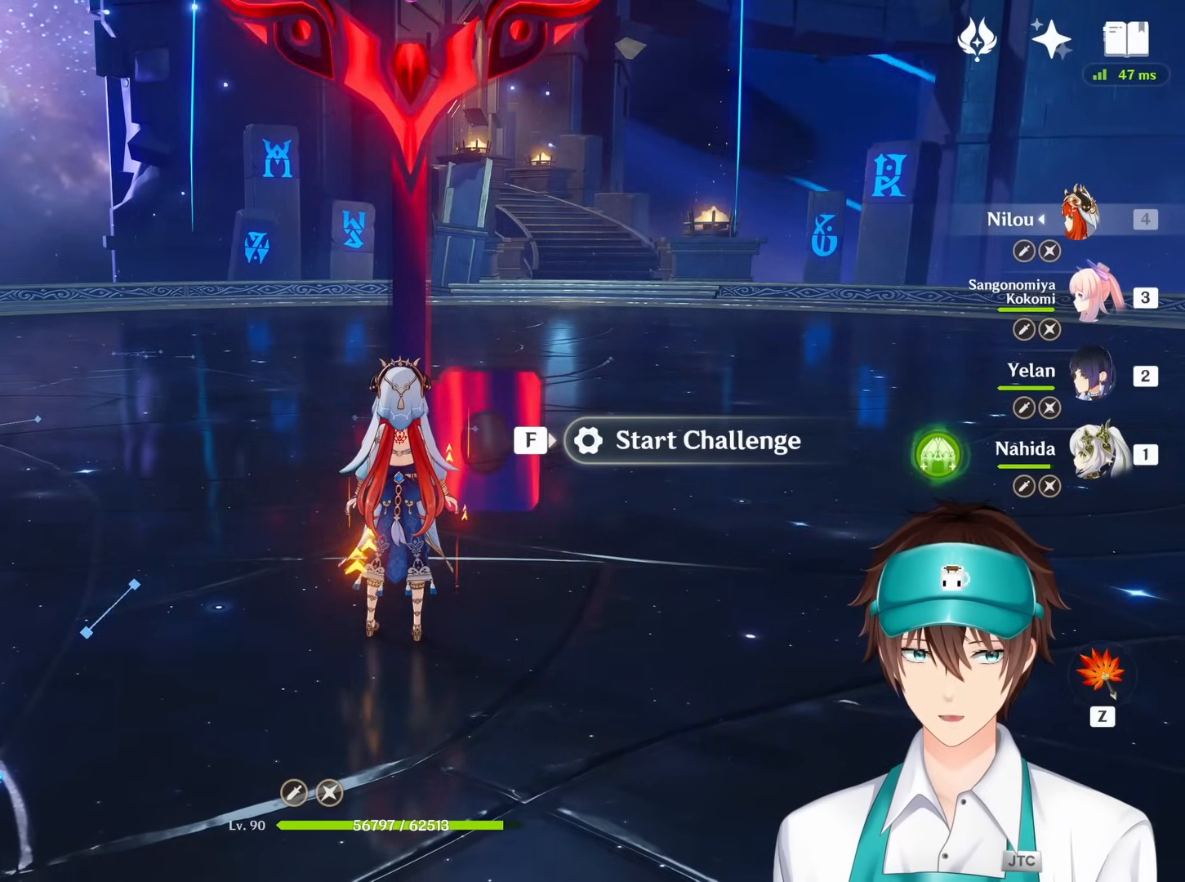
{"keys": [], "mouse": [], "events": []}
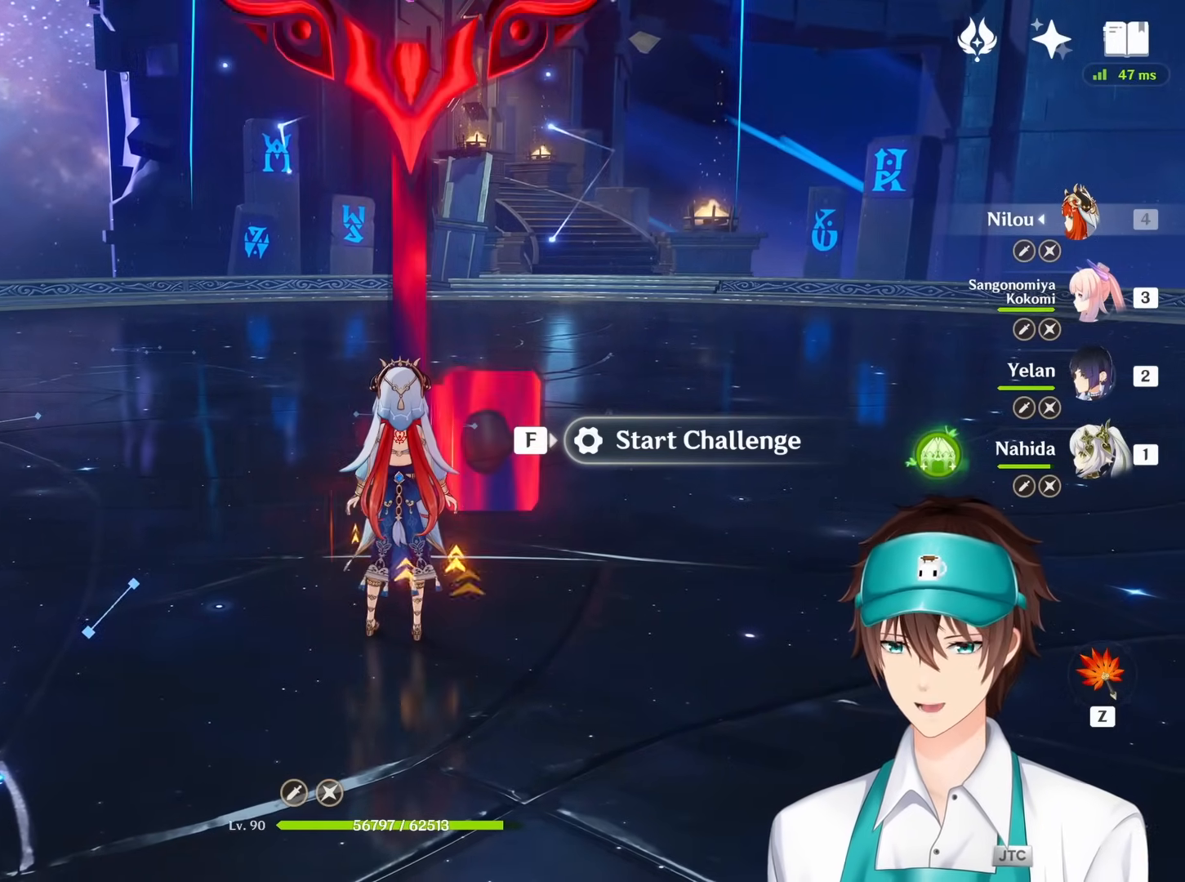
{"keys": [], "mouse": [], "events": []}
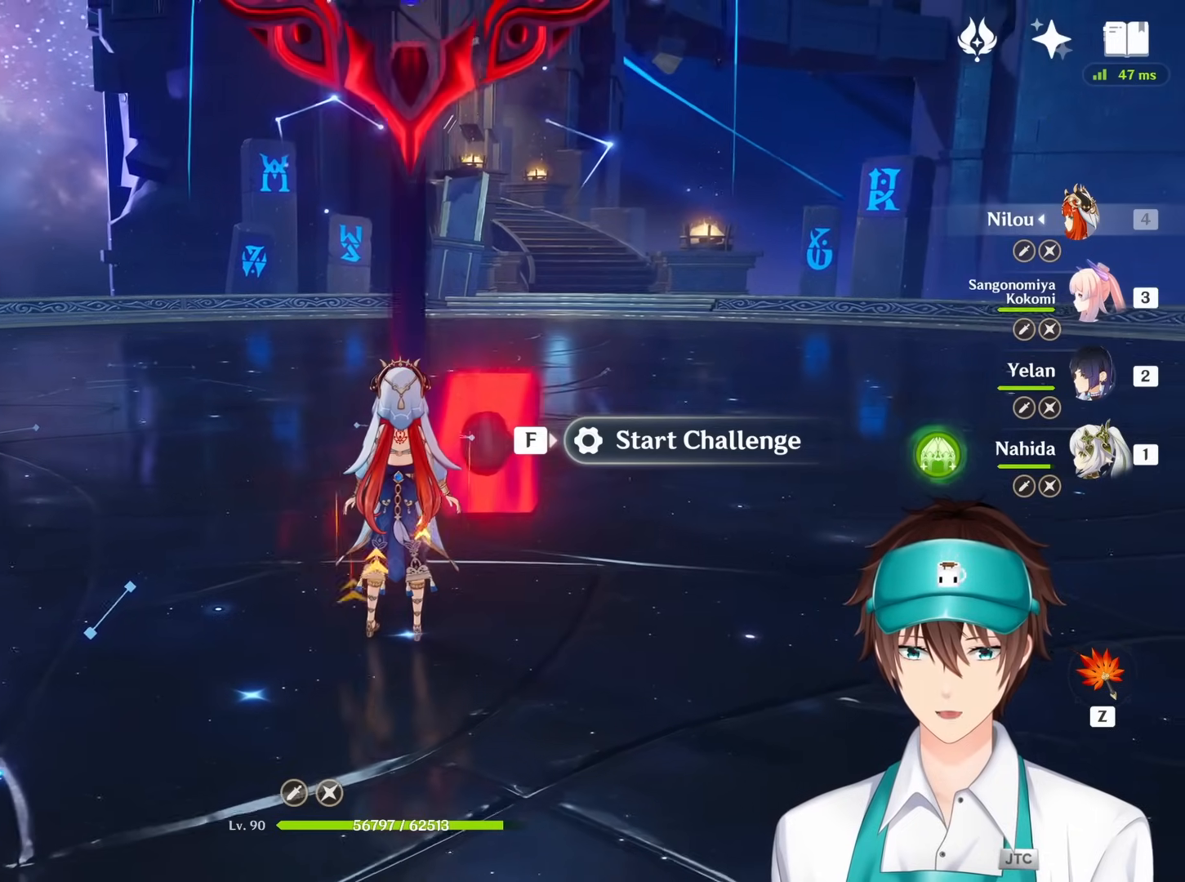
{"keys": ["s"], "mouse": ["right"], "events": [[350, "s", "down"], [467, "mouse_right", "down"]]}